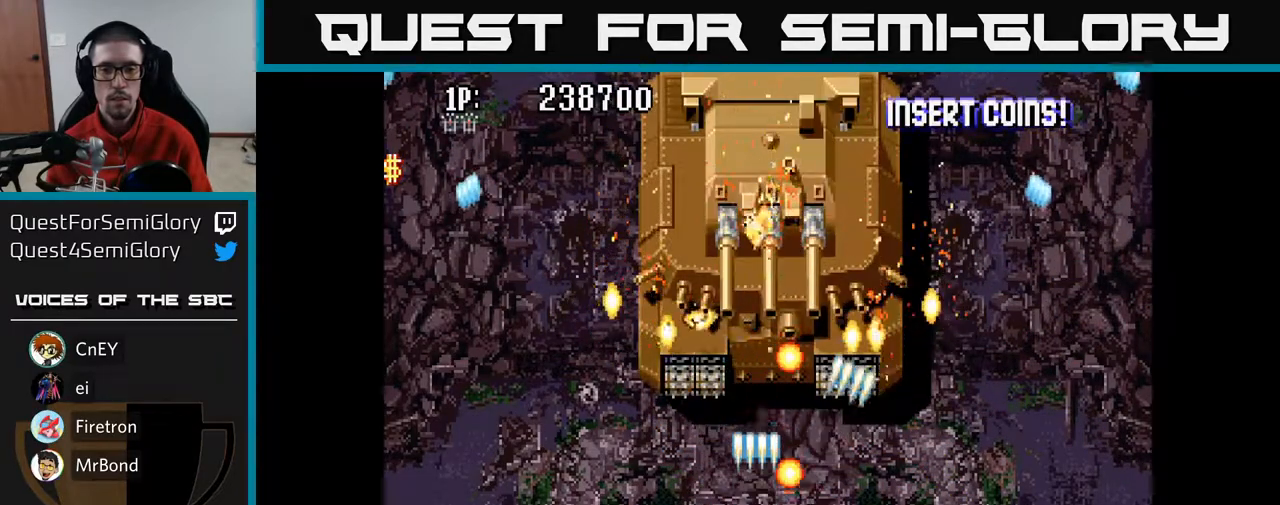
Gameplay with a controller (Xbox layout); each line is a JSON object with the inputs held at the frame after it. "events" lists button and stick changes between this image and that frame as [ms after this image, input, new state], when the widget could be followed in between.
{"buttons": ["A", "DPAD_DOWN", "DPAD_RIGHT"], "left_stick": "center", "right_stick": "center"}
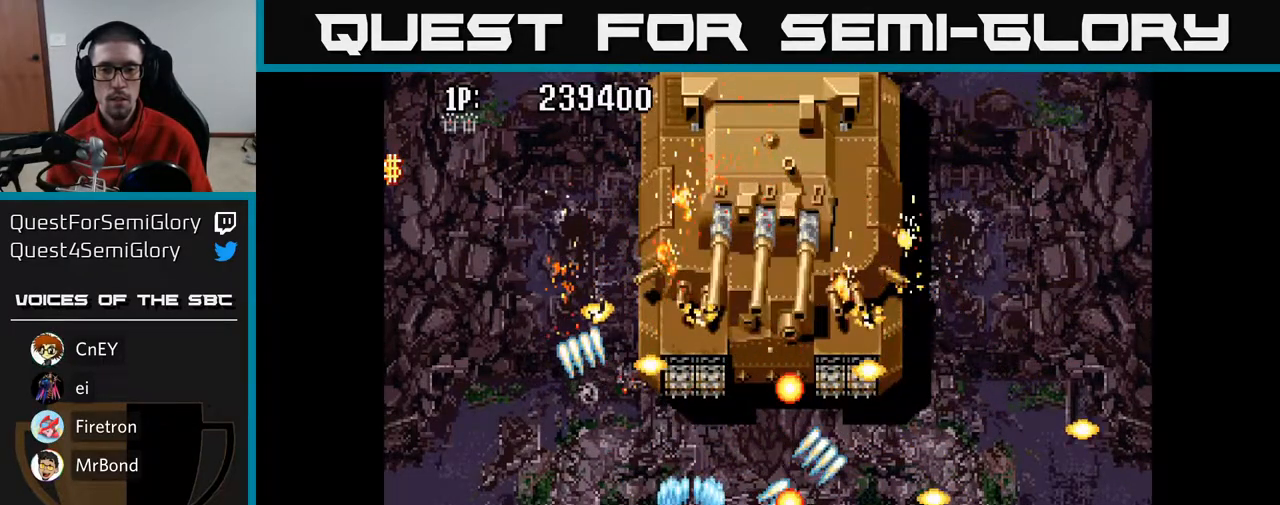
{"buttons": ["A", "DPAD_UP"], "left_stick": "center", "right_stick": "center", "events": [[33, "DPAD_RIGHT", "up"], [50, "DPAD_DOWN", "up"], [50, "DPAD_LEFT", "down"], [200, "DPAD_UP", "down"], [217, "DPAD_LEFT", "up"], [400, "DPAD_UP", "up"], [433, "DPAD_RIGHT", "down"], [467, "DPAD_RIGHT", "up"], [483, "DPAD_UP", "down"]]}
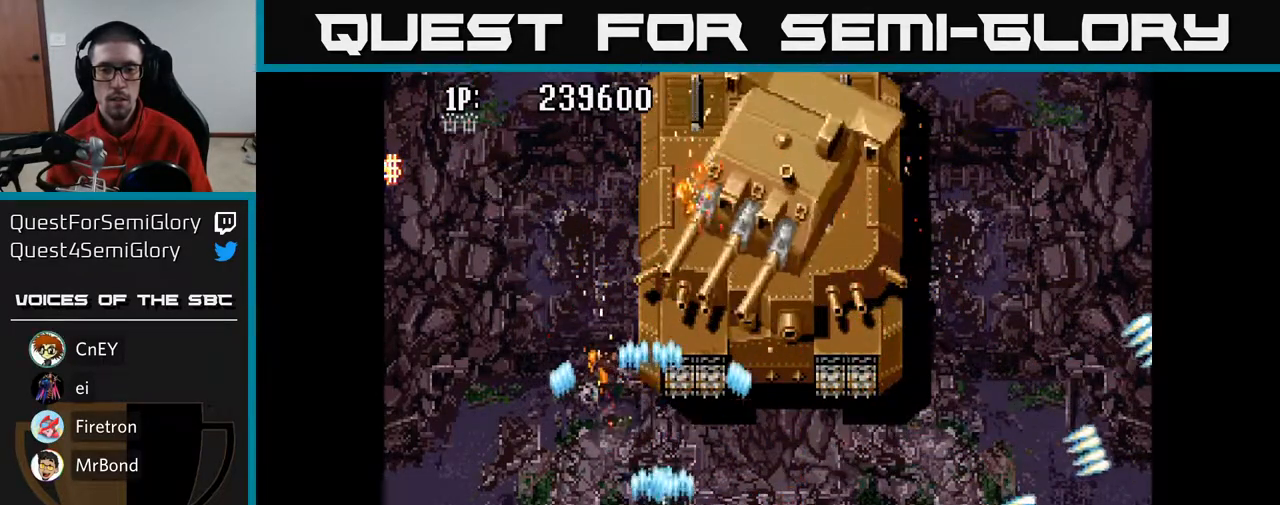
{"buttons": ["A", "DPAD_UP", "DPAD_RIGHT"], "left_stick": "center", "right_stick": "center", "events": [[200, "DPAD_LEFT", "down"], [283, "DPAD_UP", "up"], [300, "DPAD_LEFT", "up"], [317, "DPAD_RIGHT", "down"], [350, "DPAD_UP", "down"]]}
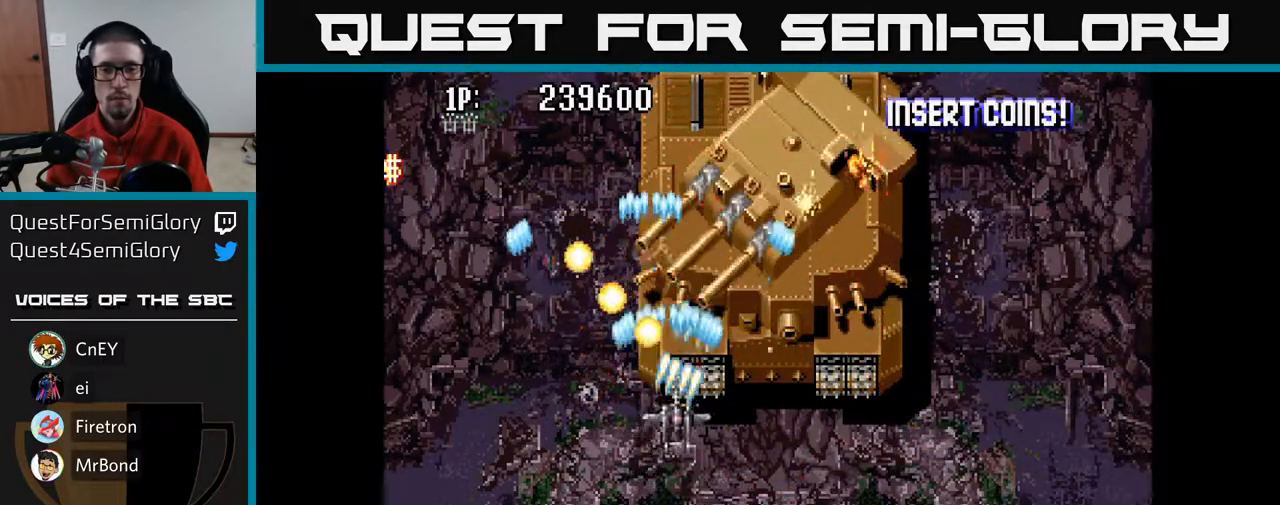
{"buttons": ["A", "DPAD_UP", "DPAD_RIGHT"], "left_stick": "center", "right_stick": "center", "events": []}
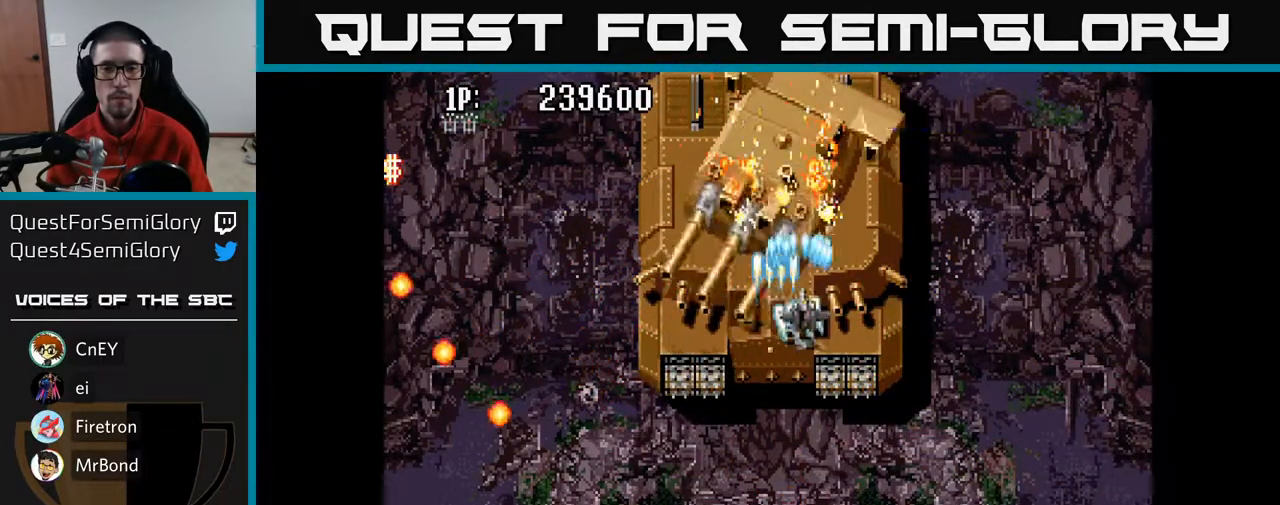
{"buttons": ["A"], "left_stick": "center", "right_stick": "center", "events": [[150, "DPAD_RIGHT", "up"], [200, "DPAD_LEFT", "down"], [433, "DPAD_UP", "up"], [500, "DPAD_LEFT", "up"]]}
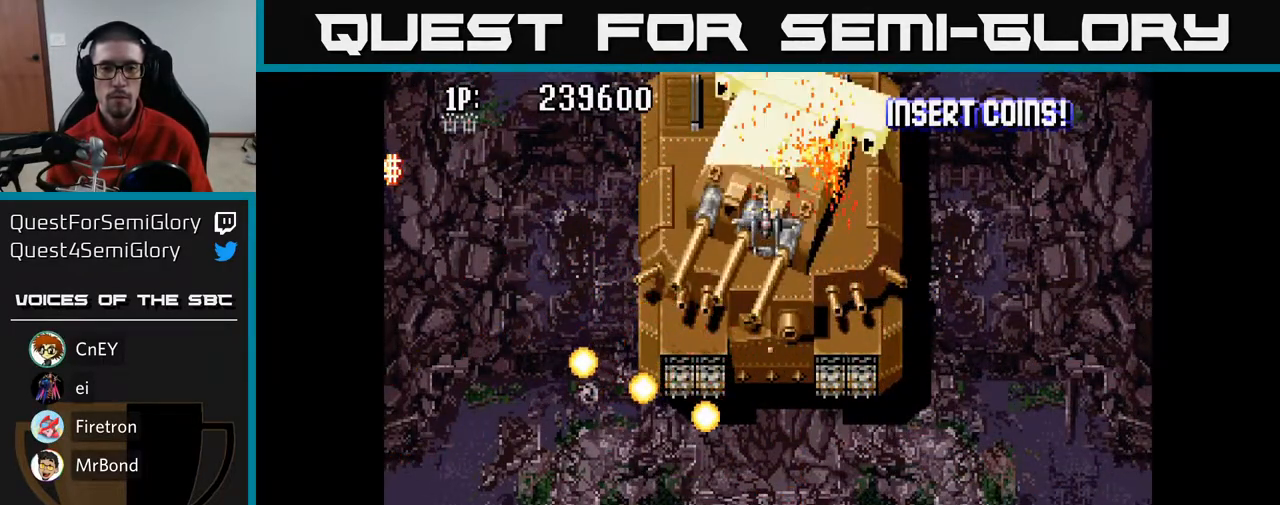
{"buttons": ["A"], "left_stick": "center", "right_stick": "center", "events": [[233, "DPAD_RIGHT", "down"], [250, "DPAD_DOWN", "down"], [283, "DPAD_DOWN", "up"], [283, "DPAD_RIGHT", "up"]]}
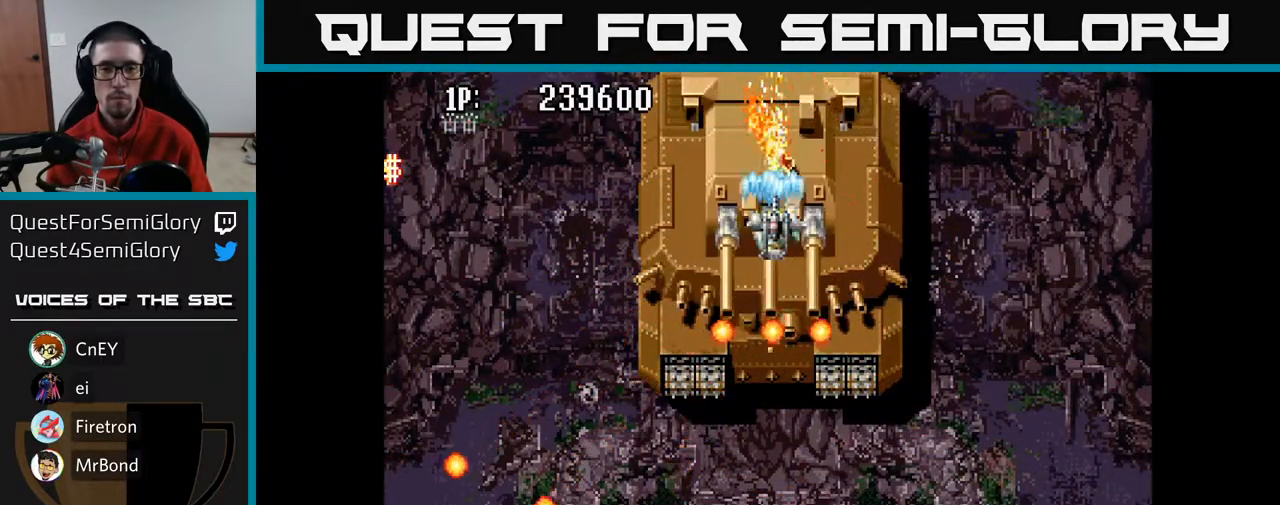
{"buttons": ["A", "DPAD_DOWN"], "left_stick": "center", "right_stick": "center", "events": [[483, "DPAD_DOWN", "down"]]}
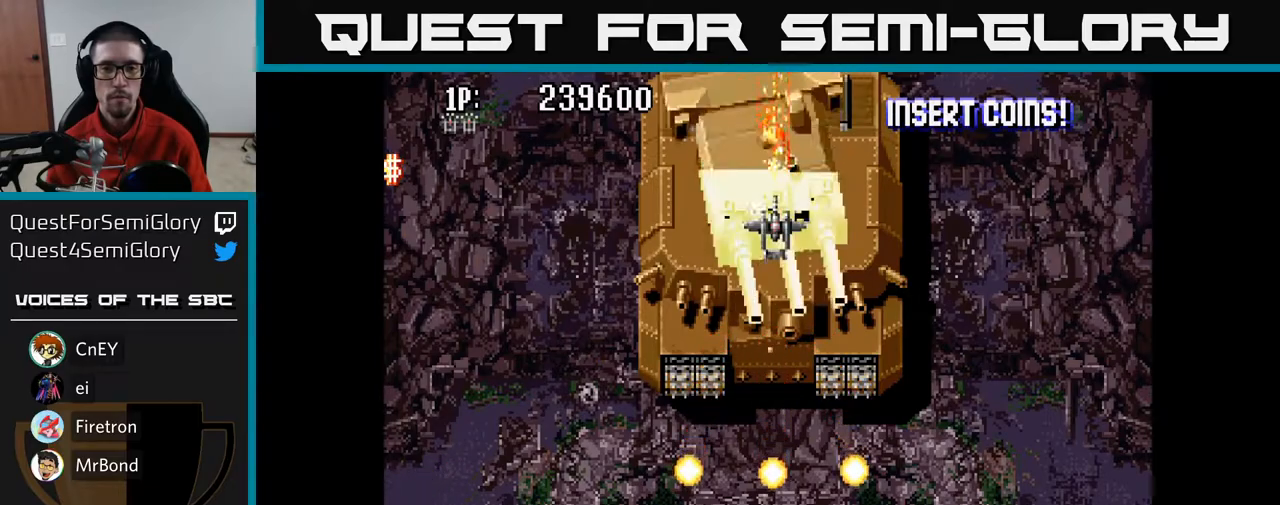
{"buttons": ["A"], "left_stick": "center", "right_stick": "center", "events": [[33, "DPAD_DOWN", "up"]]}
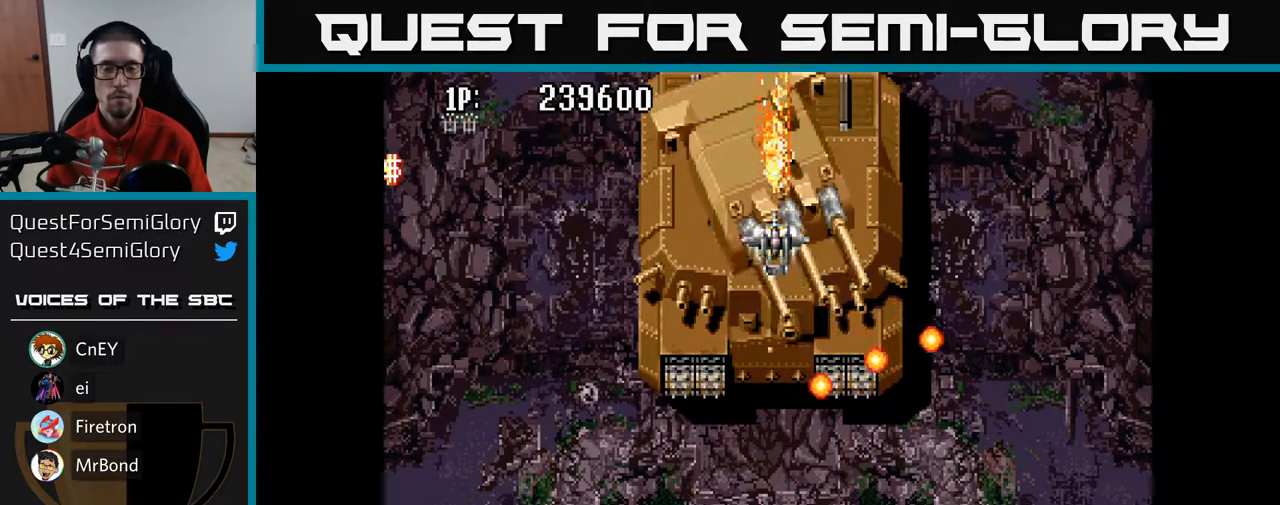
{"buttons": ["A"], "left_stick": "center", "right_stick": "center", "events": []}
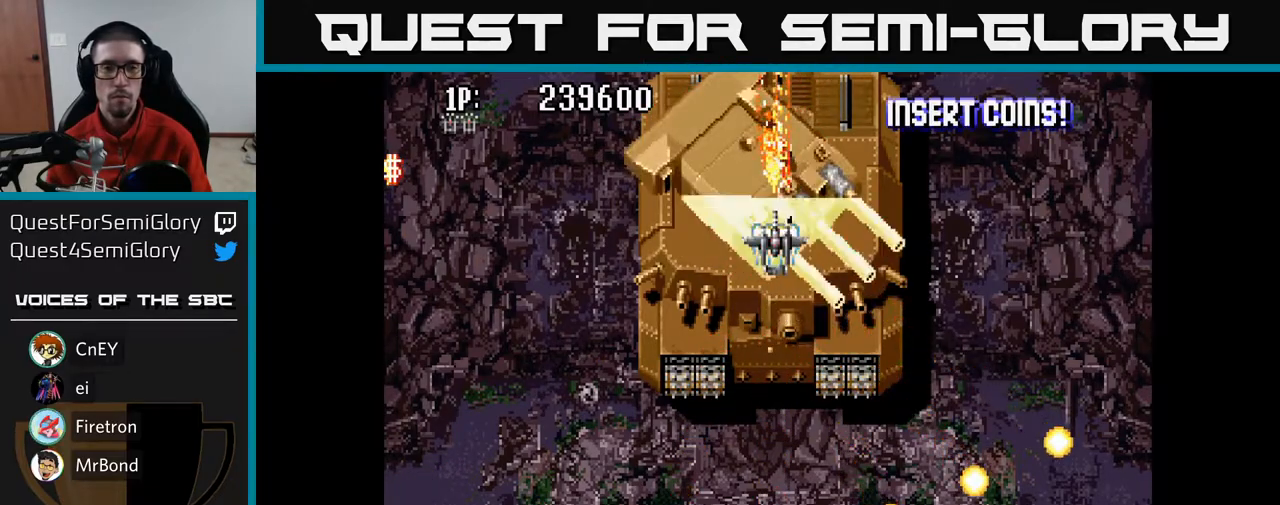
{"buttons": ["A"], "left_stick": "center", "right_stick": "center", "events": []}
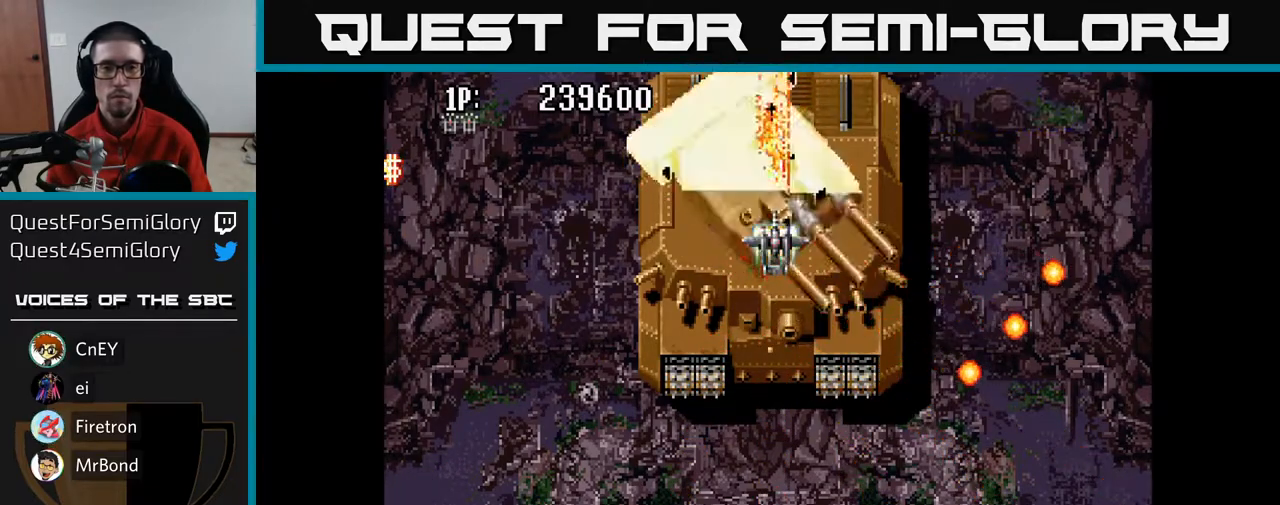
{"buttons": ["A"], "left_stick": "center", "right_stick": "center", "events": []}
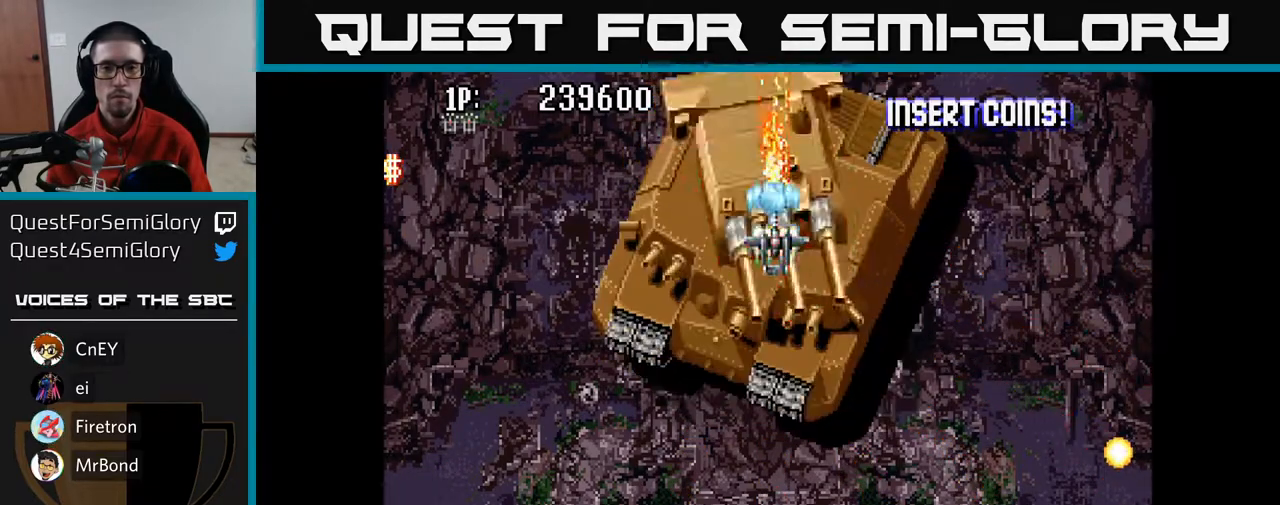
{"buttons": ["A"], "left_stick": "center", "right_stick": "center", "events": []}
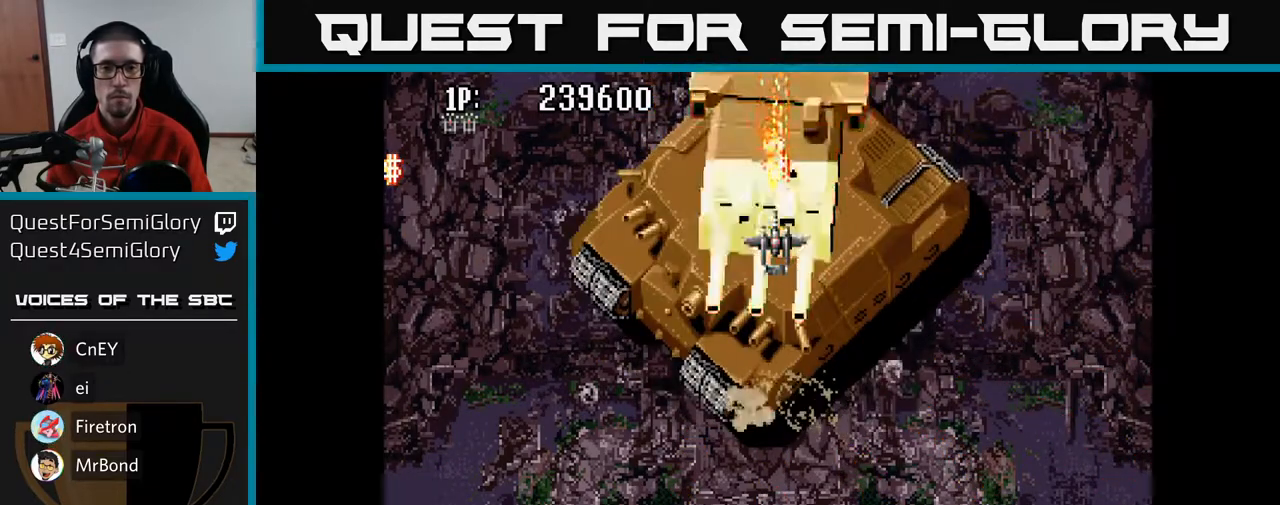
{"buttons": ["A"], "left_stick": "center", "right_stick": "center", "events": []}
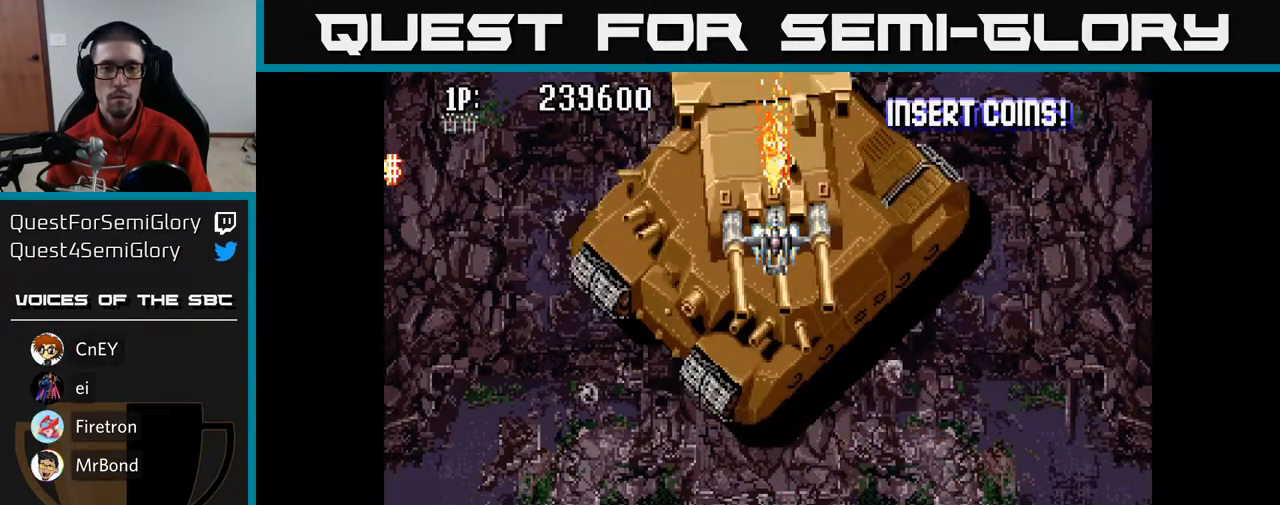
{"buttons": ["A", "DPAD_DOWN"], "left_stick": "center", "right_stick": "center", "events": [[500, "DPAD_DOWN", "down"]]}
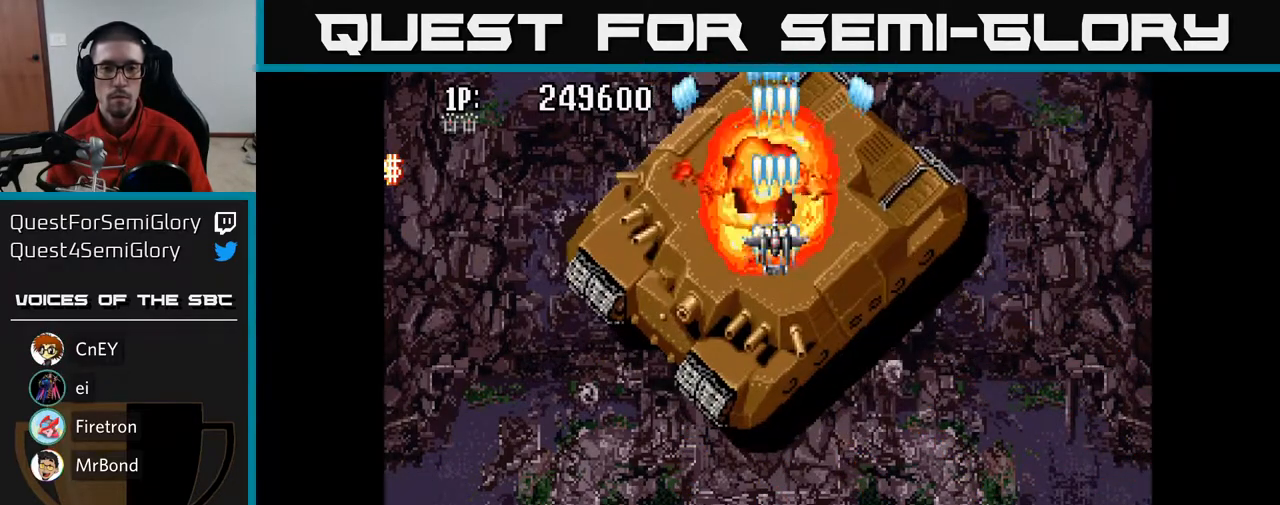
{"buttons": ["A", "DPAD_UP"], "left_stick": "center", "right_stick": "center", "events": [[150, "DPAD_LEFT", "down"], [283, "DPAD_LEFT", "up"], [333, "DPAD_DOWN", "up"], [417, "DPAD_UP", "down"]]}
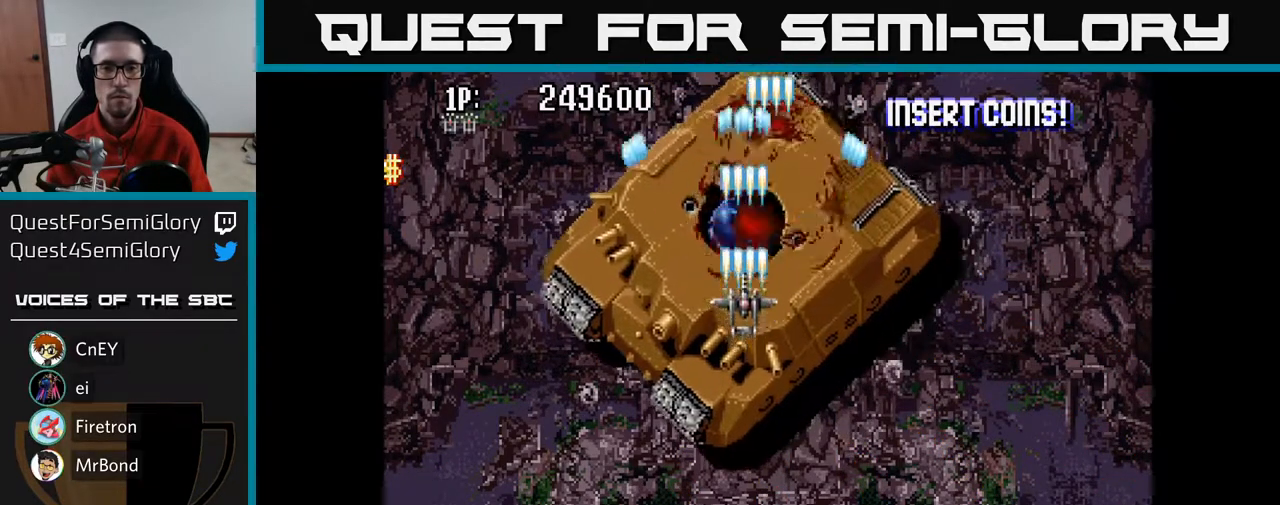
{"buttons": ["A"], "left_stick": "center", "right_stick": "center", "events": [[17, "DPAD_UP", "up"], [200, "DPAD_LEFT", "down"], [333, "DPAD_LEFT", "up"]]}
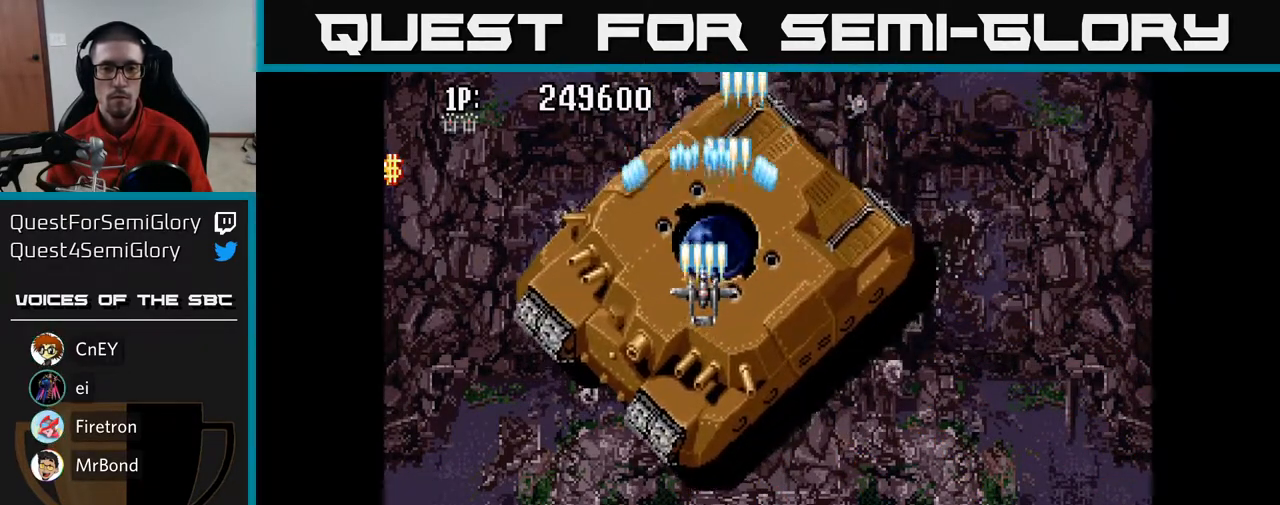
{"buttons": ["A"], "left_stick": "center", "right_stick": "center", "events": [[100, "DPAD_DOWN", "down"], [200, "DPAD_DOWN", "up"]]}
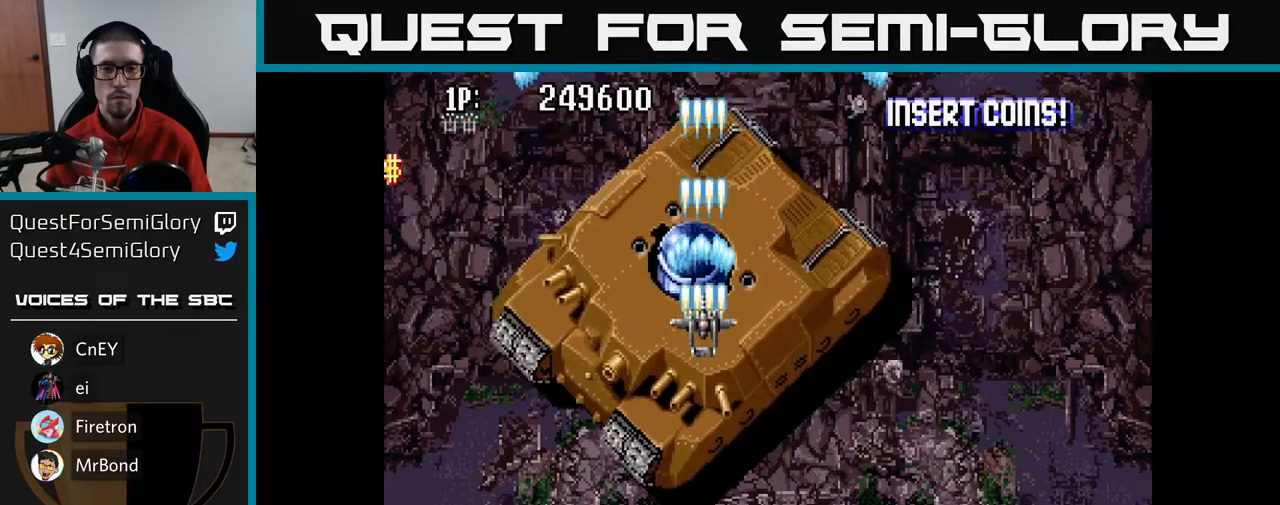
{"buttons": ["A"], "left_stick": "center", "right_stick": "center", "events": [[83, "DPAD_DOWN", "down"], [83, "DPAD_LEFT", "down"], [200, "DPAD_LEFT", "up"], [300, "DPAD_DOWN", "up"]]}
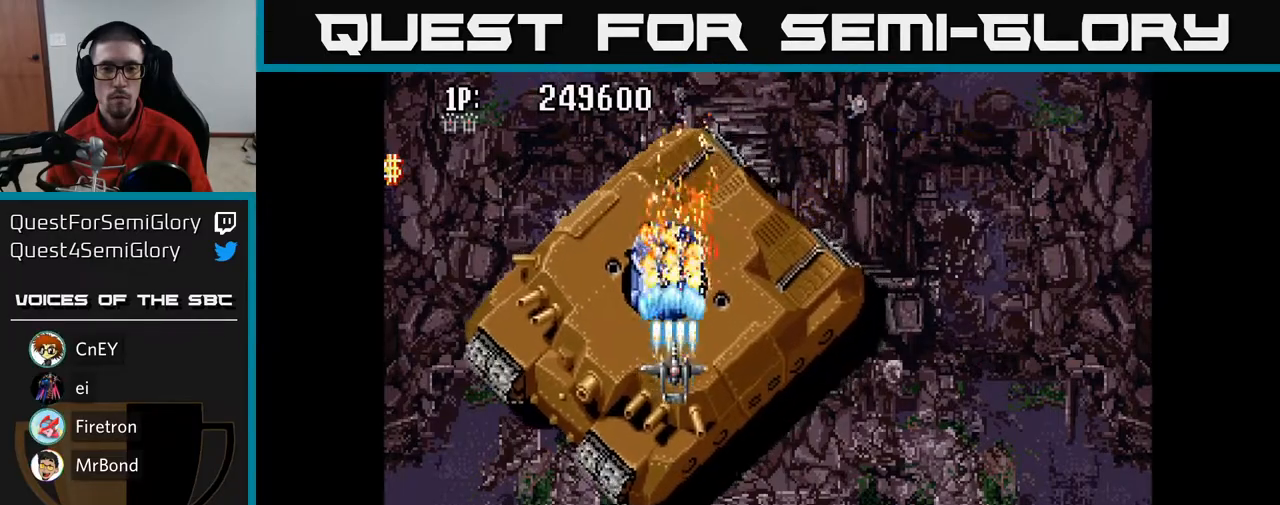
{"buttons": ["A"], "left_stick": "center", "right_stick": "center", "events": [[17, "DPAD_LEFT", "down"], [83, "DPAD_LEFT", "up"], [250, "DPAD_DOWN", "down"], [367, "DPAD_DOWN", "up"]]}
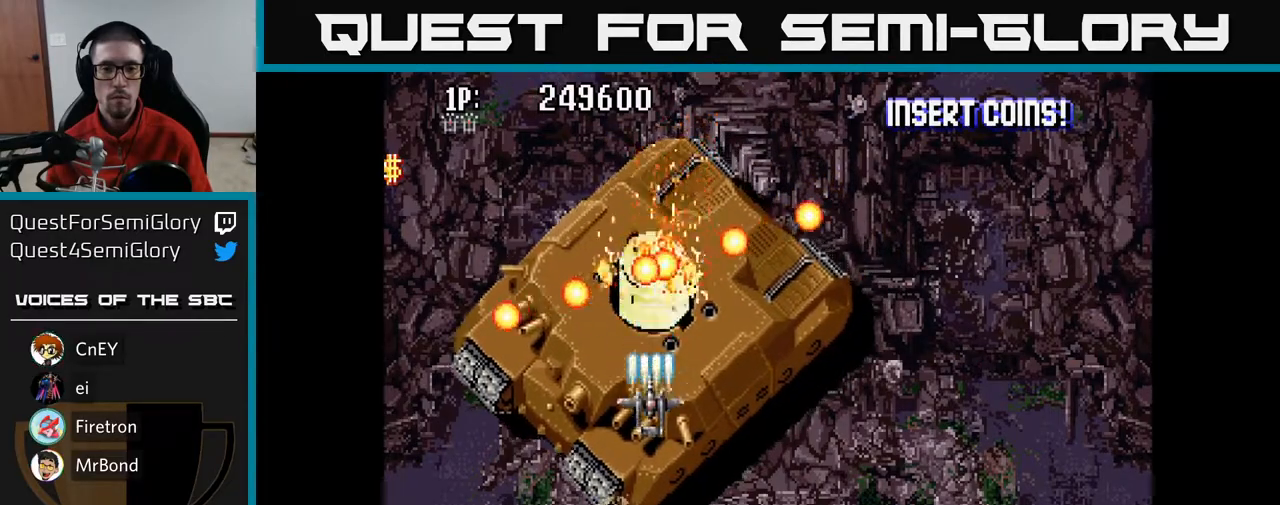
{"buttons": ["A", "DPAD_DOWN"], "left_stick": "center", "right_stick": "center", "events": [[400, "DPAD_DOWN", "down"]]}
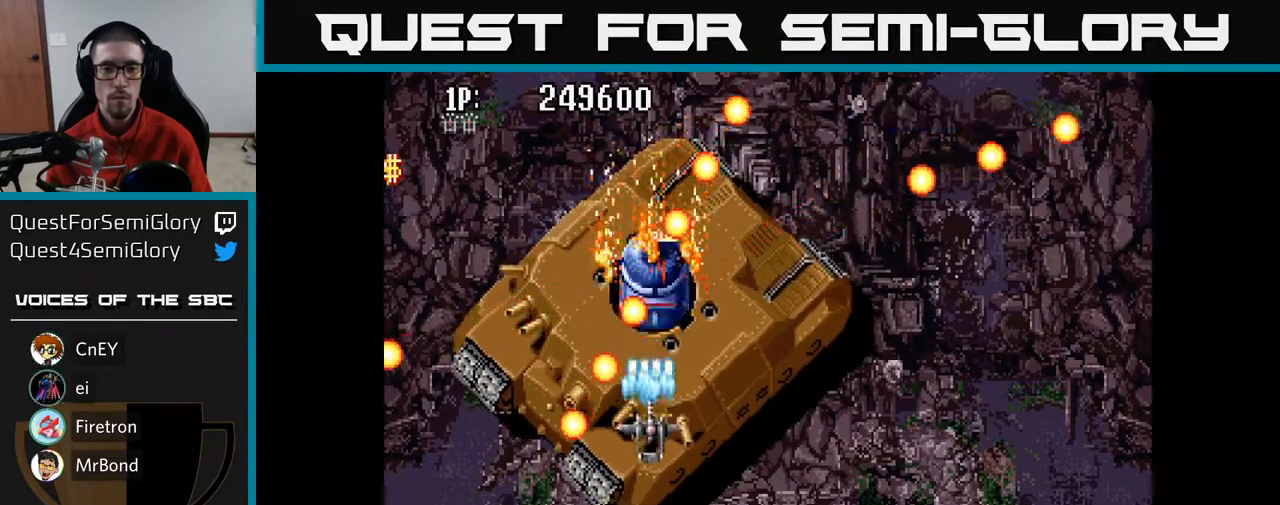
{"buttons": ["A", "DPAD_UP"], "left_stick": "center", "right_stick": "center"}
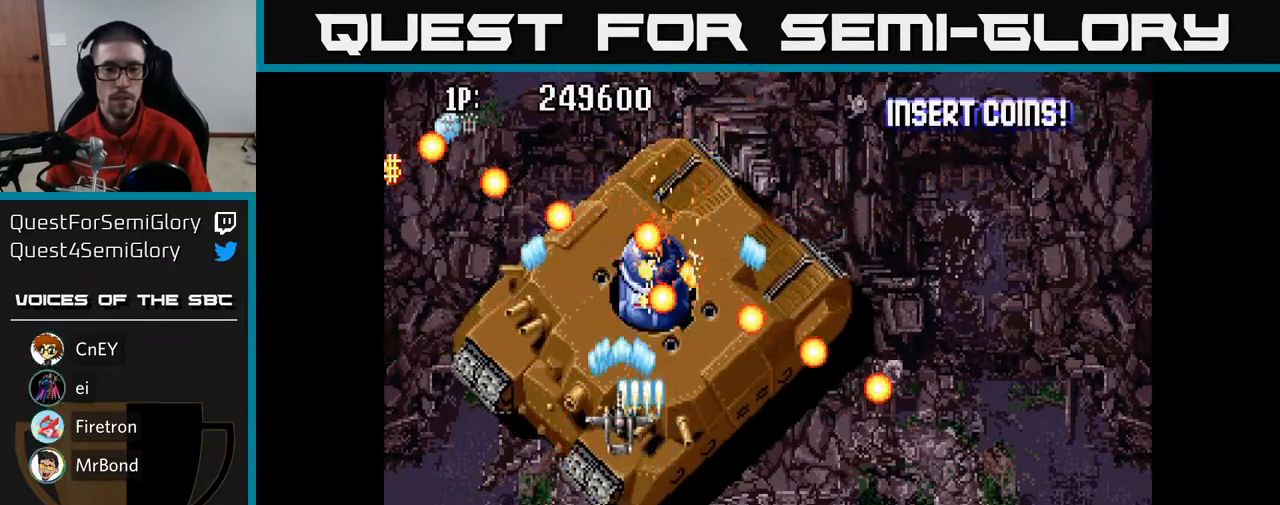
{"buttons": ["A", "DPAD_RIGHT"], "left_stick": "center", "right_stick": "center"}
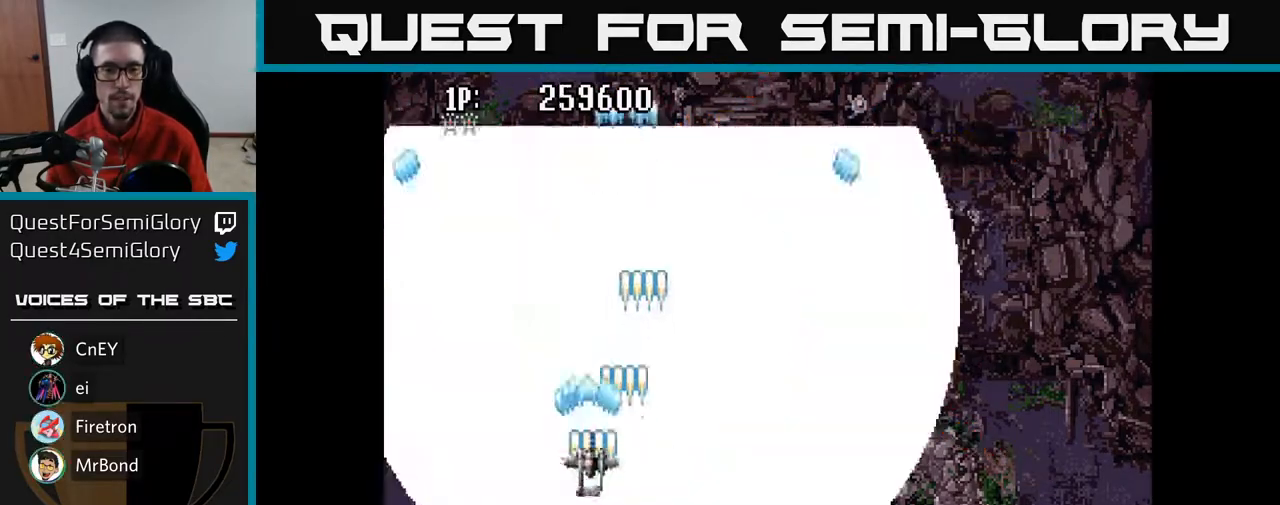
{"buttons": ["A", "DPAD_RIGHT"], "left_stick": "center", "right_stick": "center"}
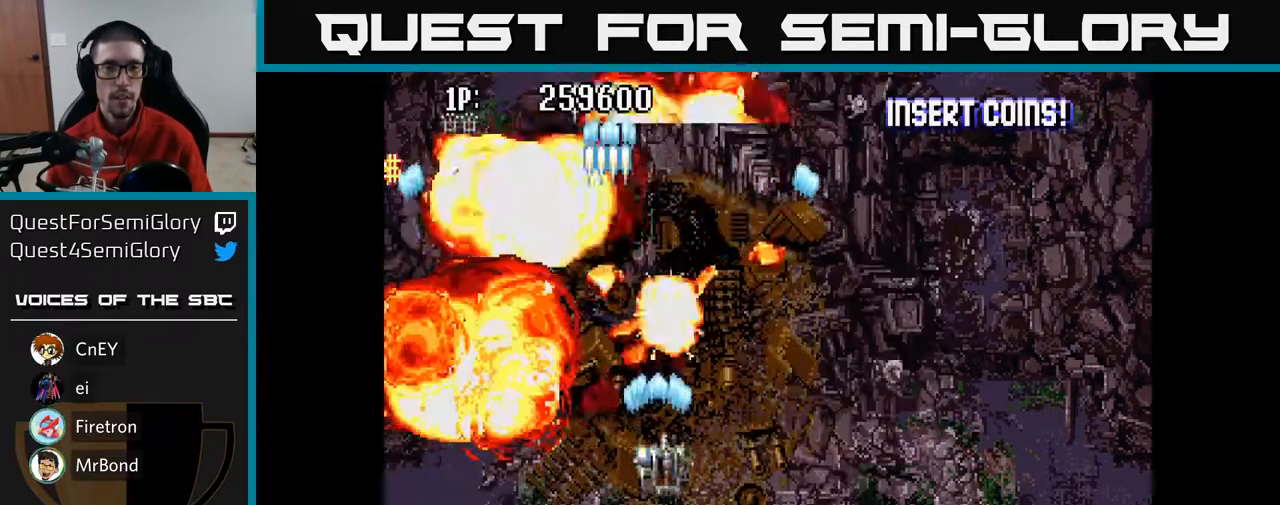
{"buttons": ["A", "DPAD_LEFT"], "left_stick": "center", "right_stick": "center", "events": [[183, "DPAD_DOWN", "down"], [300, "DPAD_RIGHT", "up"], [417, "DPAD_LEFT", "down"], [433, "DPAD_DOWN", "up"]]}
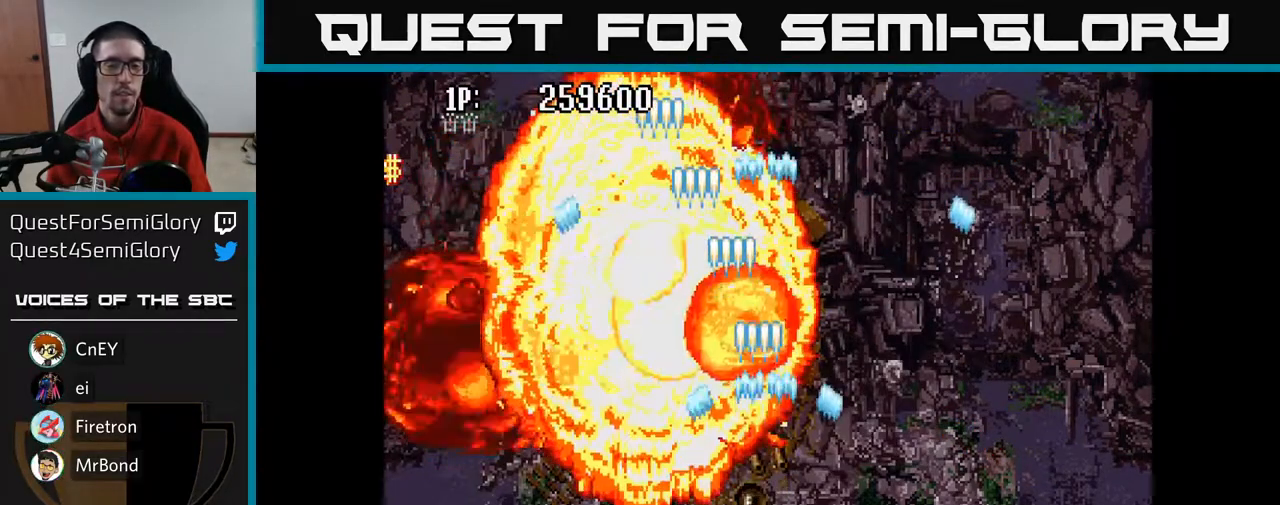
{"buttons": ["A", "DPAD_UP", "DPAD_LEFT"], "left_stick": "center", "right_stick": "center", "events": [[50, "DPAD_UP", "down"], [83, "DPAD_LEFT", "up"], [350, "DPAD_LEFT", "down"]]}
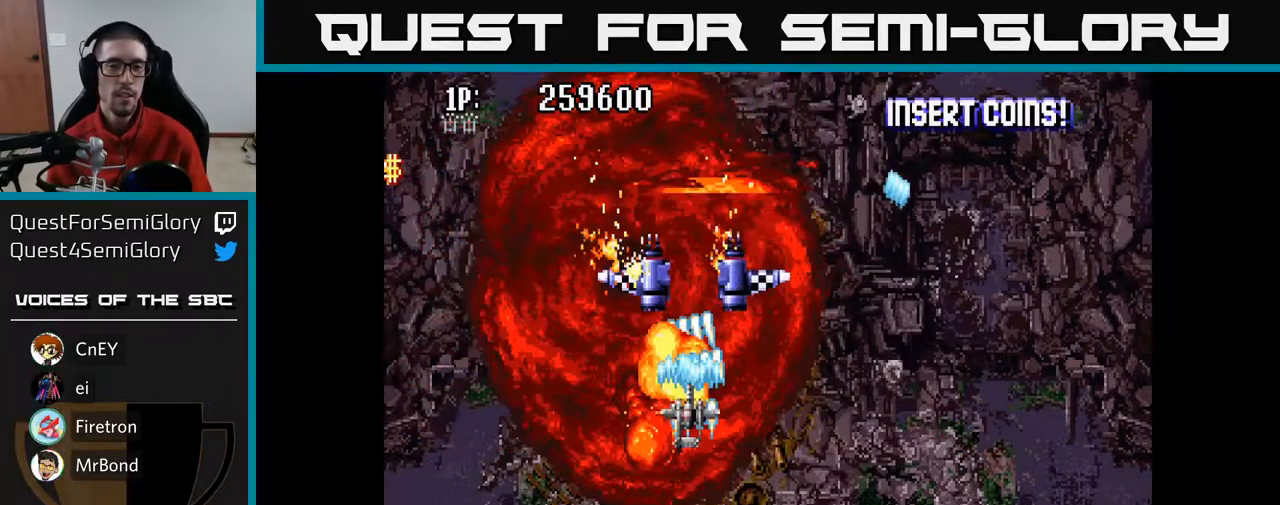
{"buttons": ["A", "DPAD_RIGHT"], "left_stick": "center", "right_stick": "center", "events": [[250, "DPAD_LEFT", "up"], [450, "DPAD_RIGHT", "down"], [500, "DPAD_UP", "up"]]}
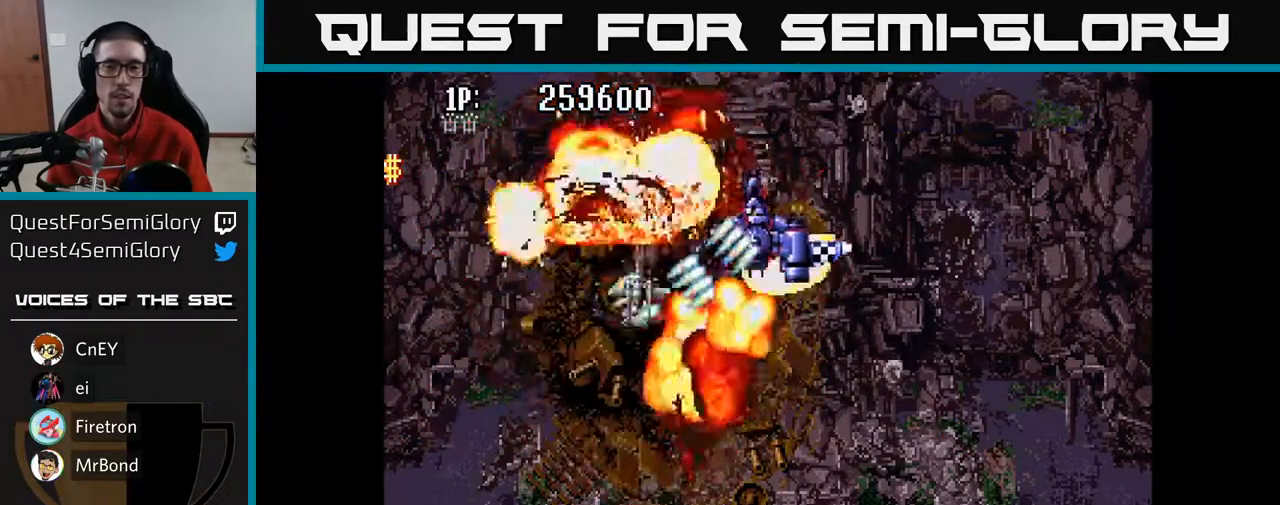
{"buttons": ["A", "DPAD_RIGHT"], "left_stick": "center", "right_stick": "center", "events": [[83, "DPAD_DOWN", "down"], [250, "DPAD_DOWN", "up"]]}
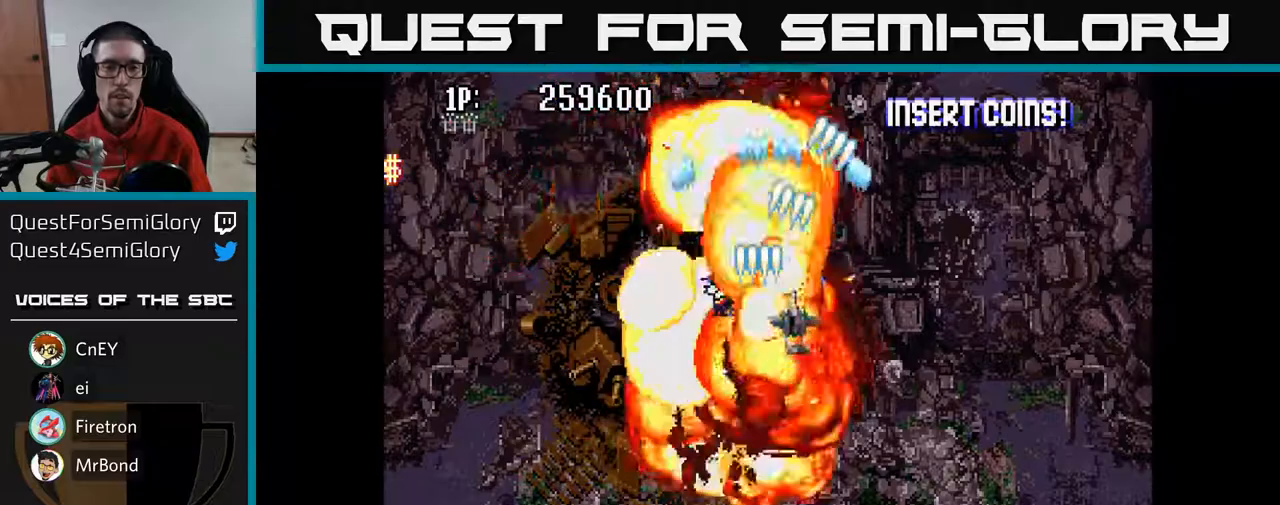
{"buttons": ["A", "DPAD_LEFT"], "left_stick": "center", "right_stick": "center", "events": [[33, "DPAD_UP", "down"], [217, "DPAD_RIGHT", "up"], [367, "DPAD_LEFT", "down"], [400, "DPAD_UP", "up"]]}
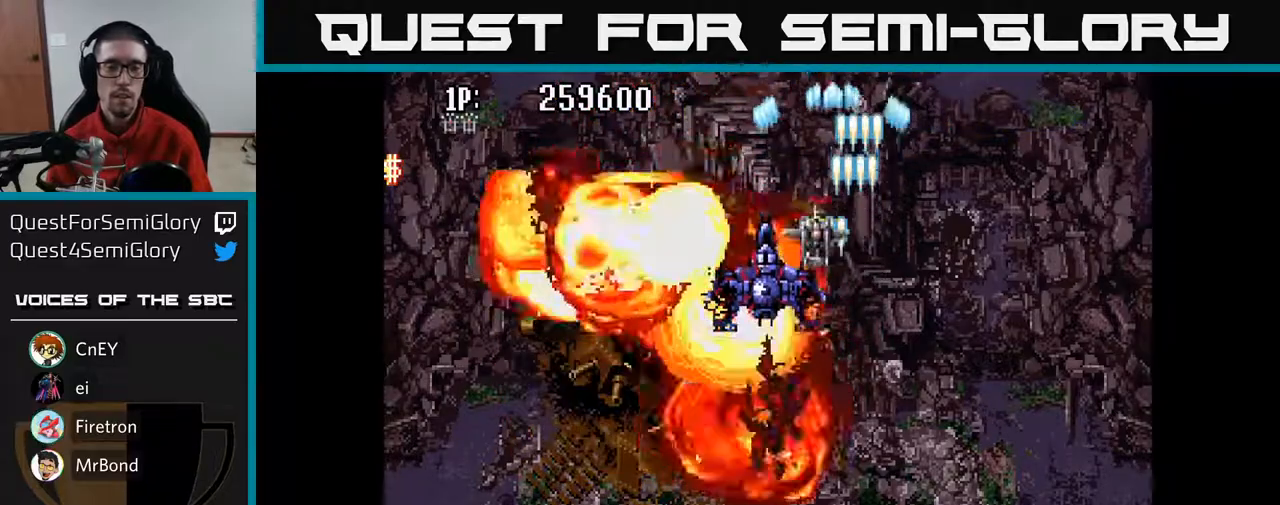
{"buttons": ["A", "DPAD_DOWN"], "left_stick": "center", "right_stick": "center", "events": [[67, "DPAD_DOWN", "down"], [167, "DPAD_LEFT", "up"]]}
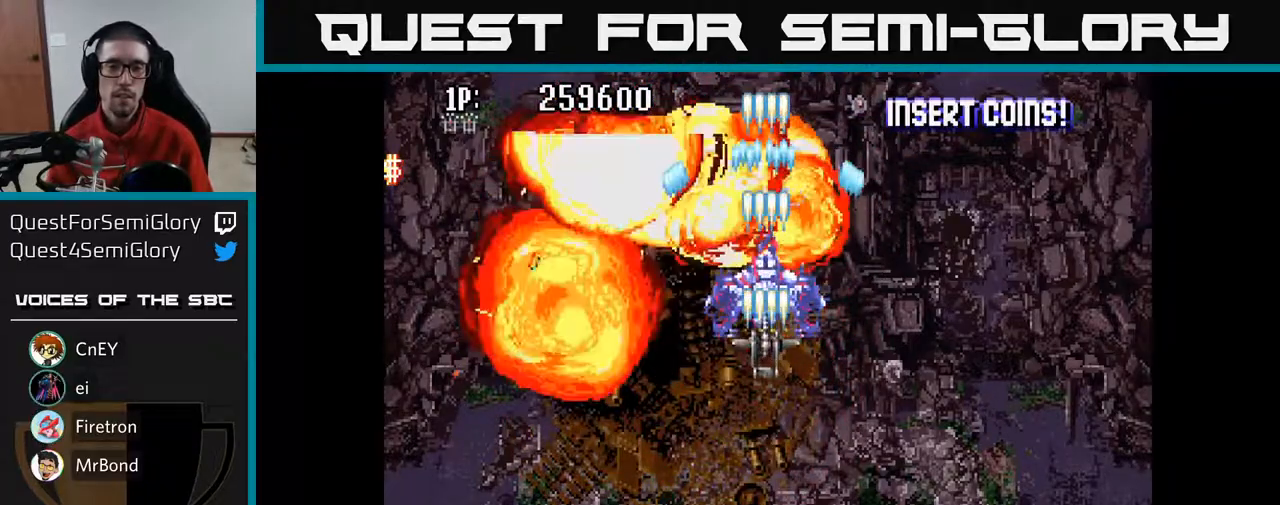
{"buttons": ["A", "DPAD_UP"], "left_stick": "center", "right_stick": "center", "events": [[117, "DPAD_DOWN", "up"], [167, "DPAD_UP", "down"]]}